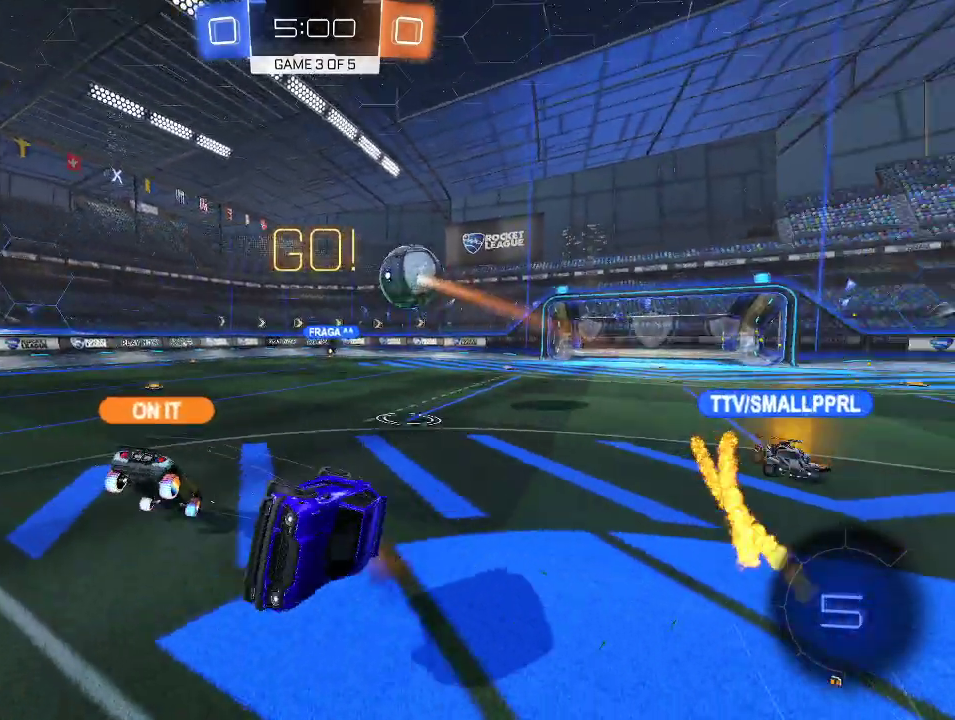
Gameplay with a controller (Xbox layout); each line is a JSON object with the inputs held at the frame after it. "events" lists button and stick changes between this image and that frame as [ms after this image, input, new state], when the widget could be followed in between.
{"buttons": ["R2"], "left_stick": "left", "right_stick": "center", "events": [[17, "L1", "up"], [17, "R2", "up"], [33, "left_stick", "up-left"], [233, "R2", "down"], [233, "left_stick", "center"], [433, "left_stick", "left"]]}
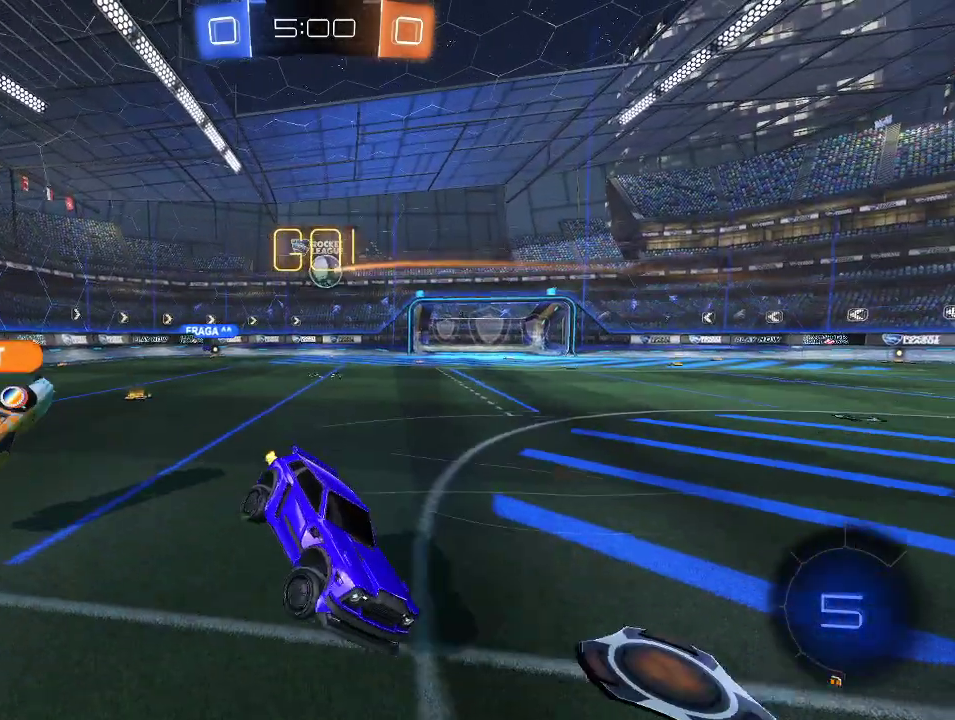
{"buttons": ["R2"], "left_stick": "left", "right_stick": "center", "events": []}
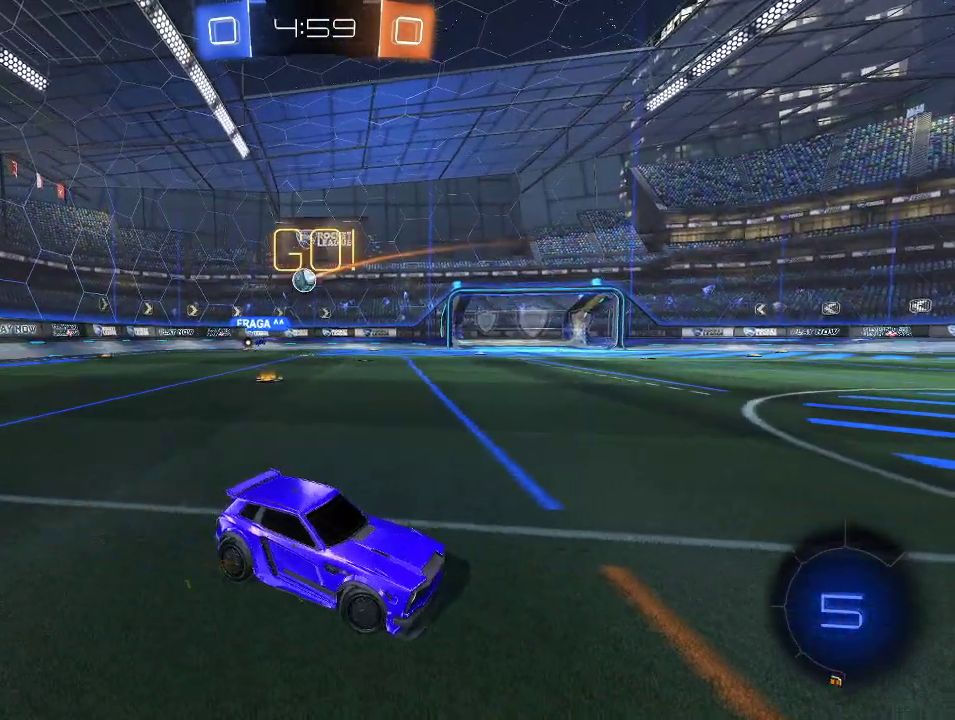
{"buttons": ["R2"], "left_stick": "up", "right_stick": "center", "events": [[483, "left_stick", "up"]]}
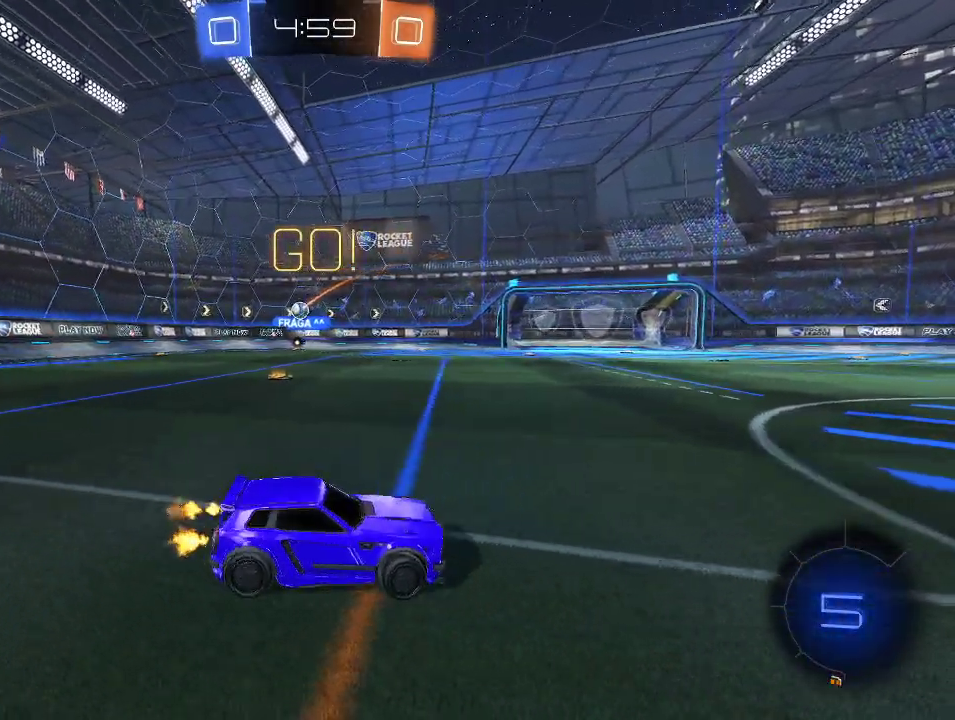
{"buttons": ["R2"], "left_stick": "center", "right_stick": "center", "events": [[17, "left_stick", "center"], [200, "left_stick", "left"], [383, "left_stick", "center"]]}
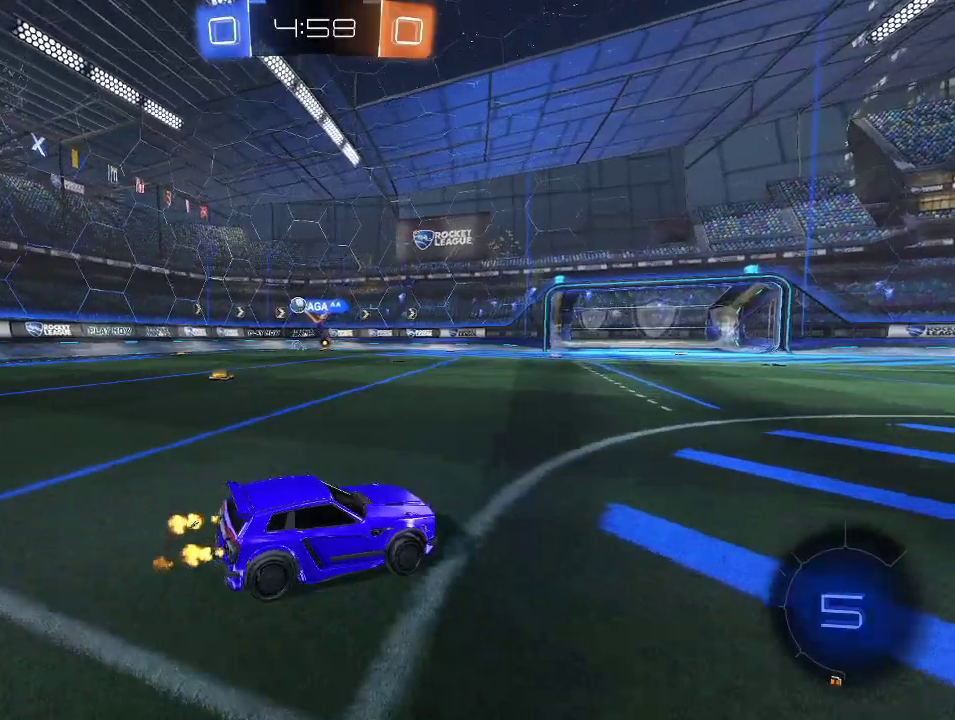
{"buttons": ["R2"], "left_stick": "up", "right_stick": "center", "events": [[233, "left_stick", "right"], [283, "left_stick", "center"], [400, "A", "down"], [433, "left_stick", "up"], [467, "A", "up"]]}
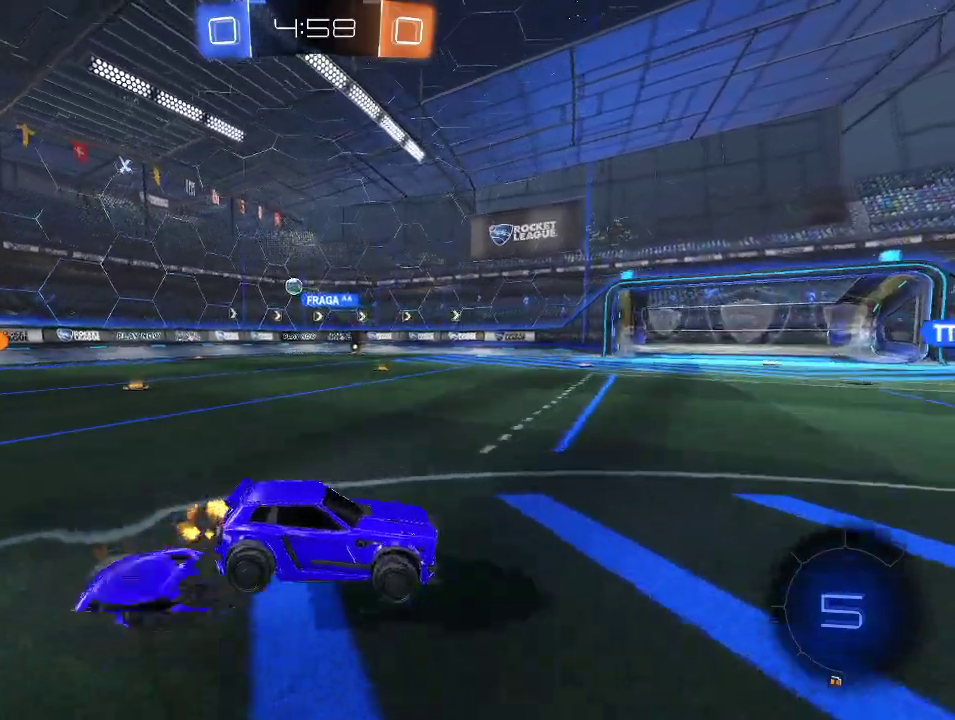
{"buttons": [], "left_stick": "center", "right_stick": "center", "events": [[17, "A", "down"], [117, "A", "up"], [150, "Y", "down"], [150, "left_stick", "center"], [250, "Y", "up"], [483, "R2", "up"]]}
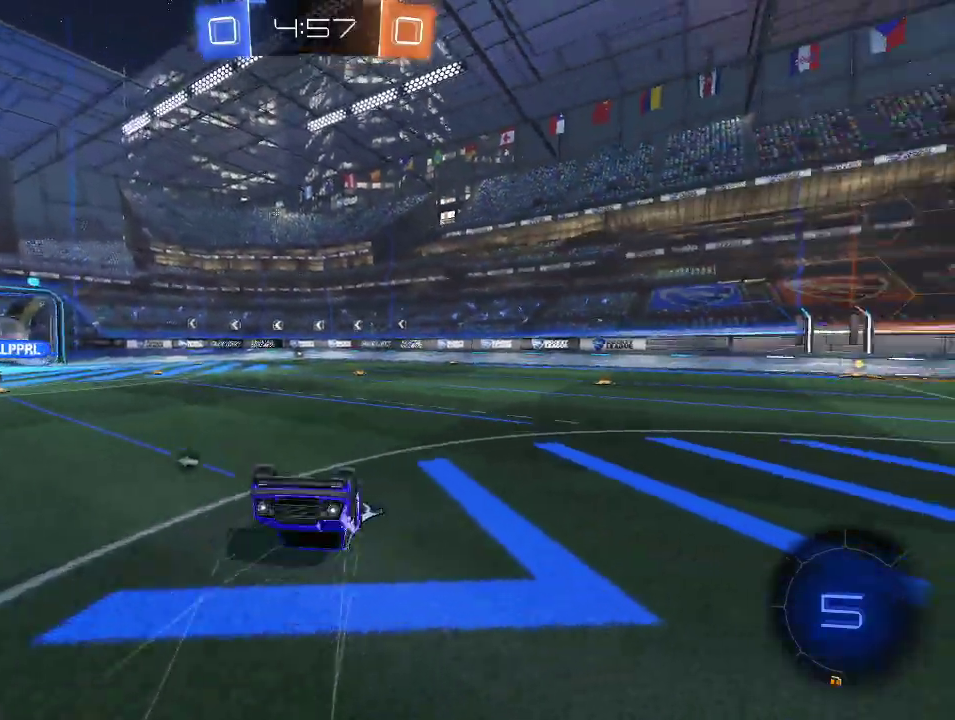
{"buttons": ["R2"], "left_stick": "center", "right_stick": "center", "events": [[200, "R2", "down"], [317, "left_stick", "left"], [417, "left_stick", "center"]]}
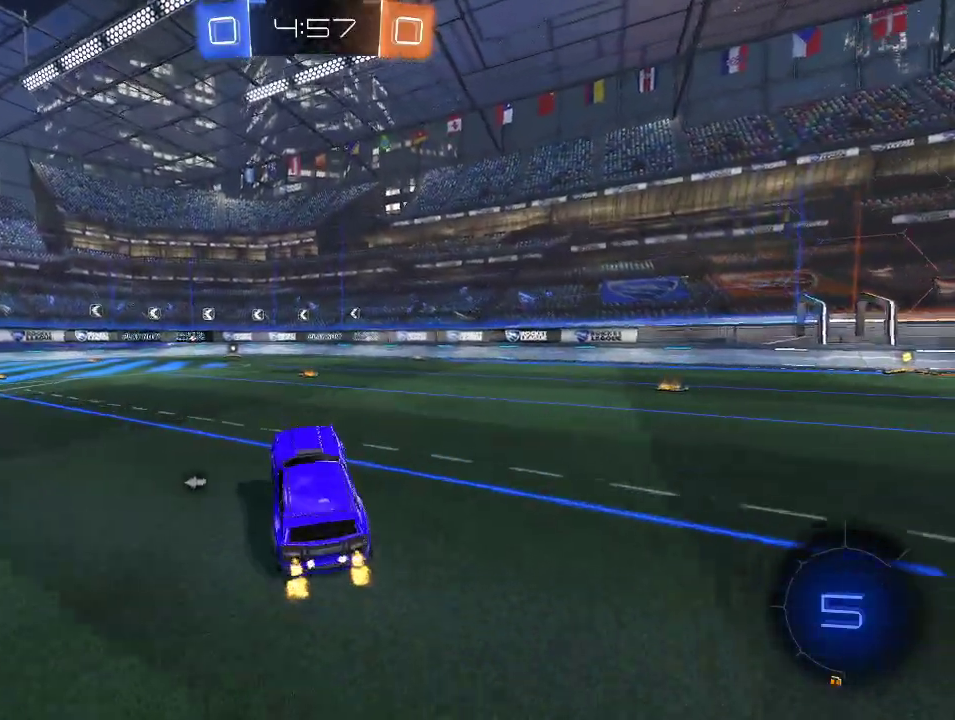
{"buttons": ["R2"], "left_stick": "left", "right_stick": "center", "events": [[183, "R1", "down"], [233, "A", "down"], [283, "left_stick", "up"], [333, "A", "up"], [383, "A", "down"], [417, "left_stick", "up-left"], [467, "left_stick", "left"], [500, "A", "up"], [500, "R1", "up"]]}
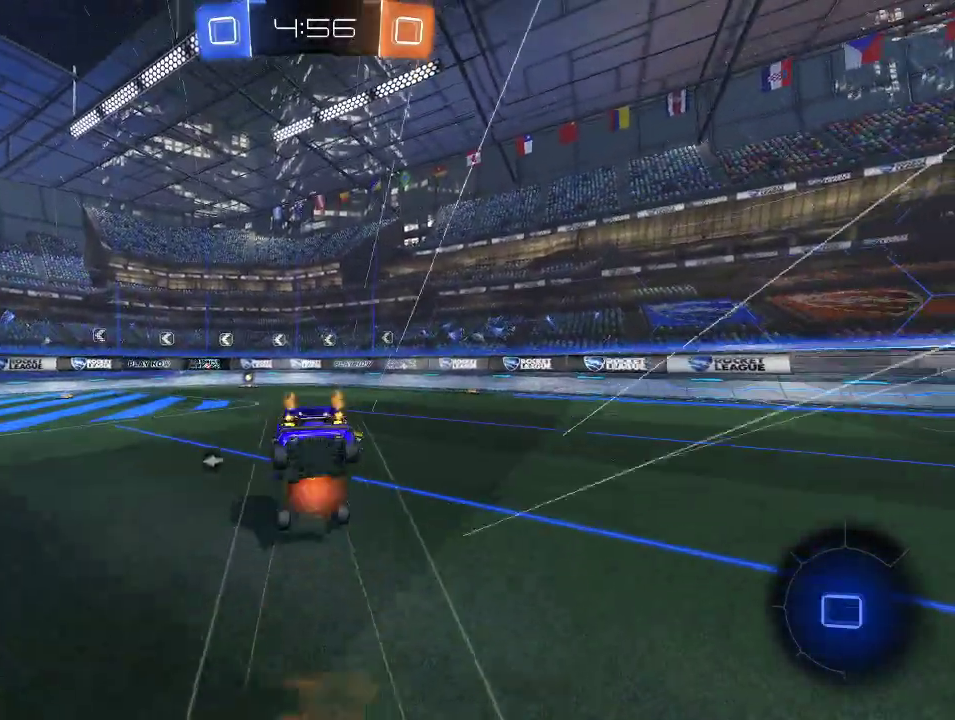
{"buttons": [], "left_stick": "left", "right_stick": "center", "events": [[100, "left_stick", "center"], [150, "Y", "down"], [233, "left_stick", "left"], [250, "Y", "up"], [283, "R2", "up"]]}
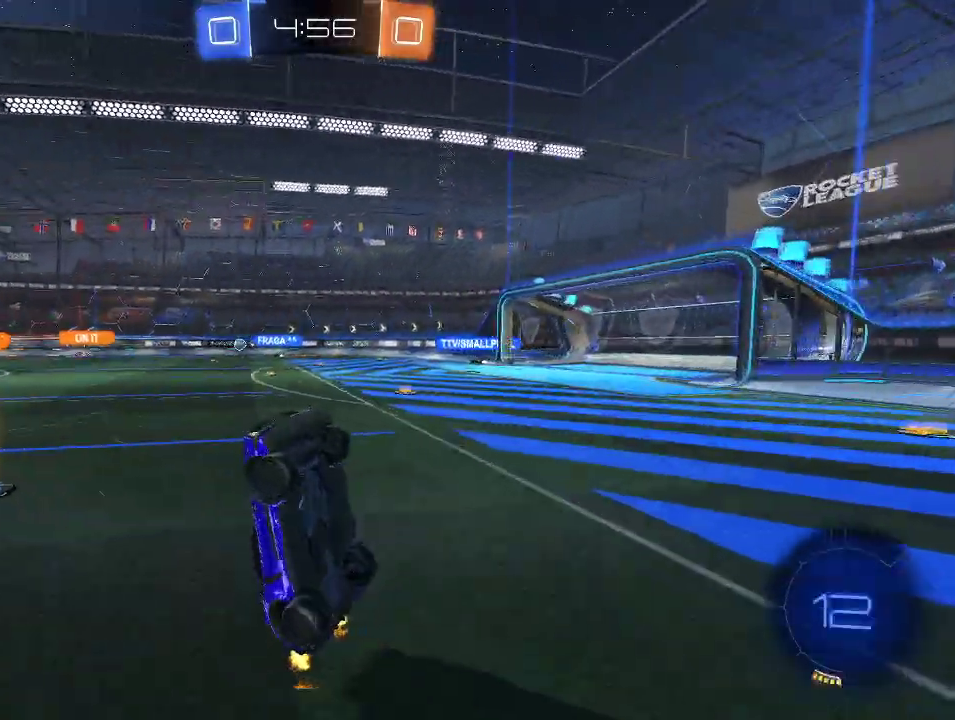
{"buttons": [], "left_stick": "left", "right_stick": "center", "events": [[83, "left_stick", "center"], [167, "L2", "down"], [167, "left_stick", "left"], [433, "L2", "up"]]}
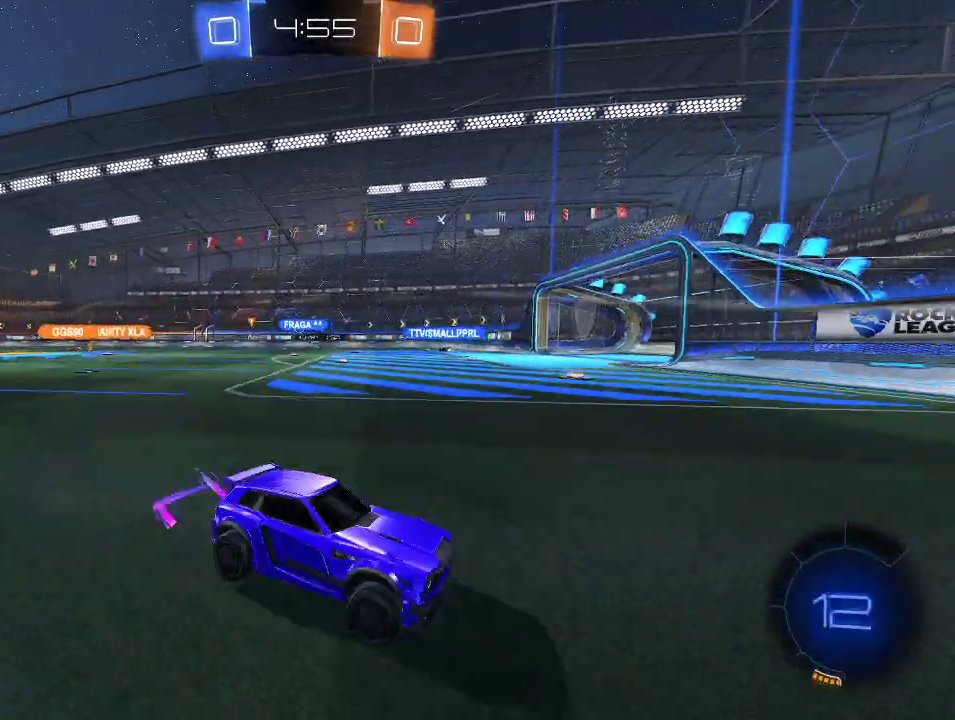
{"buttons": ["R1", "R2"], "left_stick": "left", "right_stick": "center", "events": [[50, "R2", "down"], [500, "R1", "down"]]}
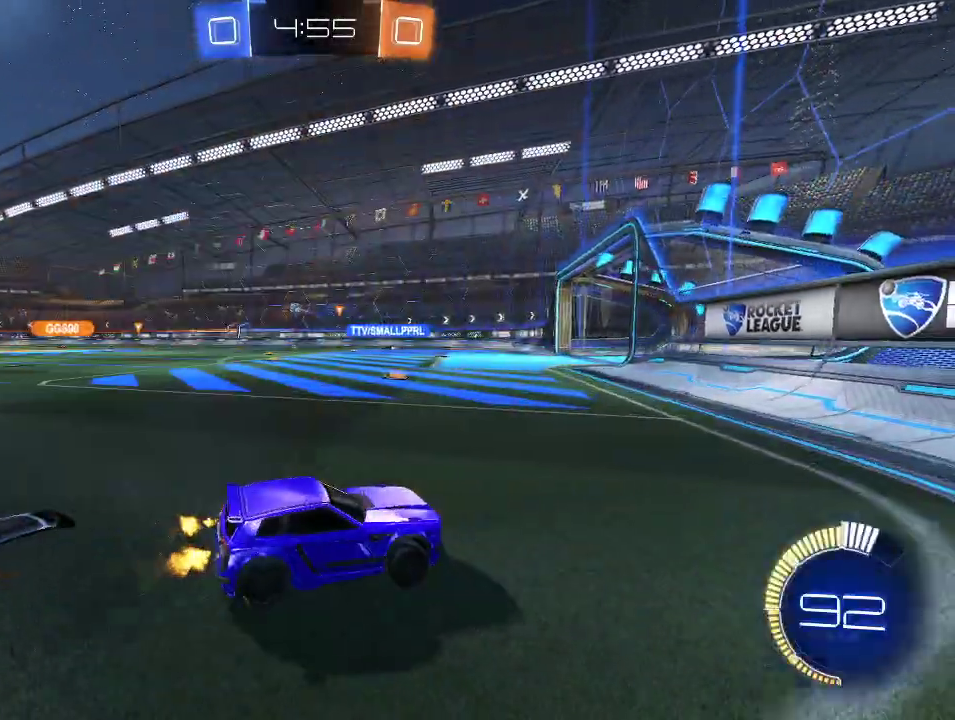
{"buttons": ["R2"], "left_stick": "left", "right_stick": "center", "events": [[67, "R1", "up"], [67, "X", "down"], [150, "X", "up"]]}
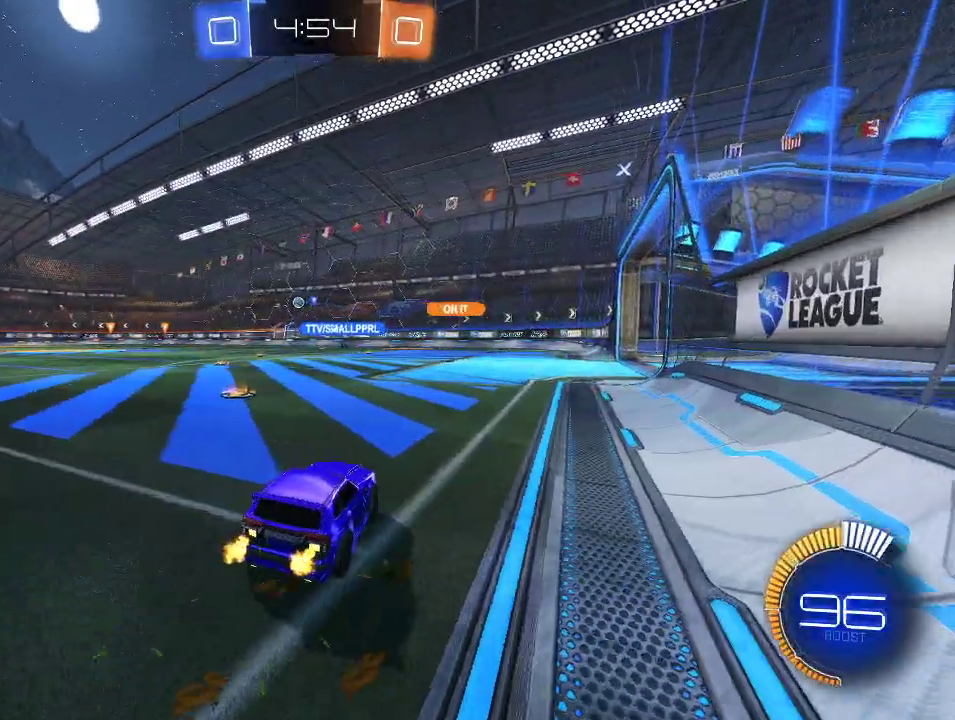
{"buttons": ["R2"], "left_stick": "left", "right_stick": "center", "events": [[133, "left_stick", "right"], [433, "left_stick", "center"], [500, "left_stick", "left"]]}
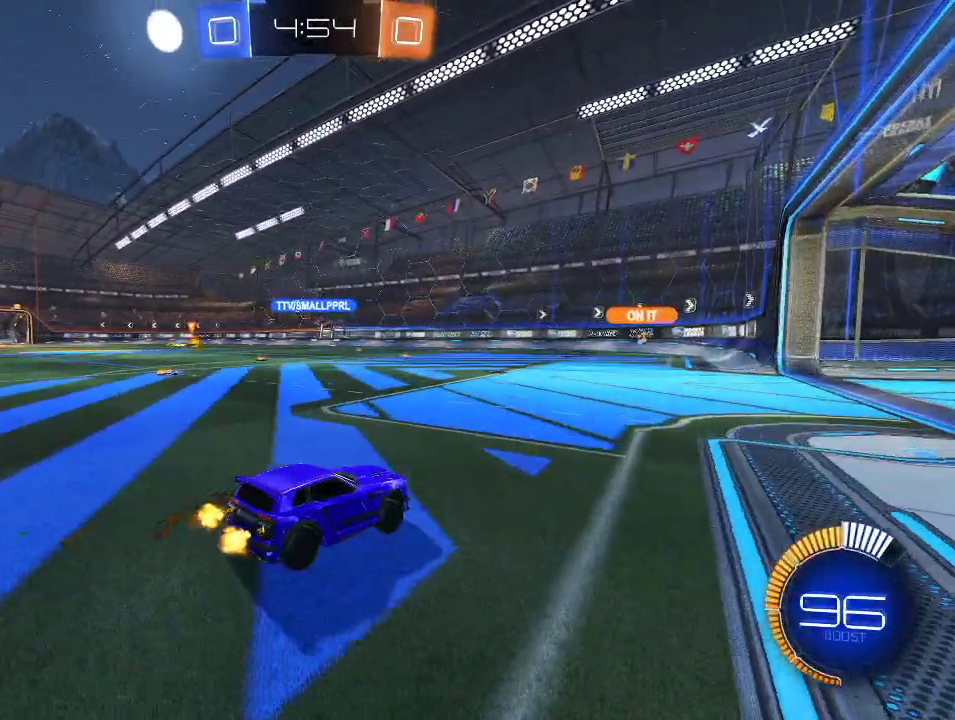
{"buttons": ["R2"], "left_stick": "center", "right_stick": "center", "events": [[200, "left_stick", "center"]]}
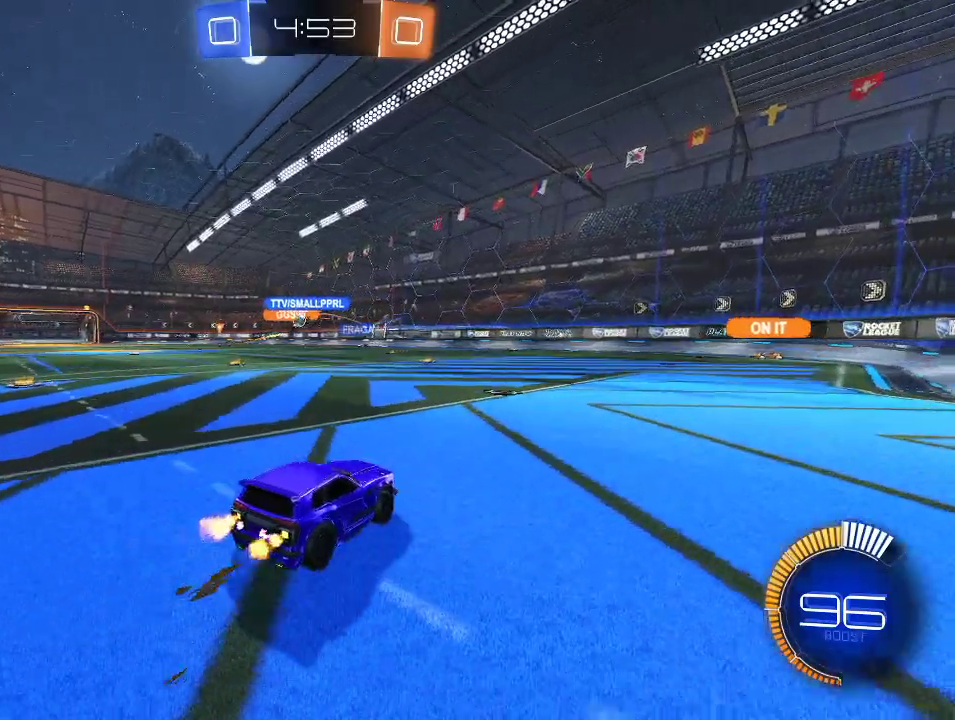
{"buttons": ["L2", "R2"], "left_stick": "right", "right_stick": "center", "events": [[67, "left_stick", "left"], [283, "left_stick", "right"], [483, "L2", "down"]]}
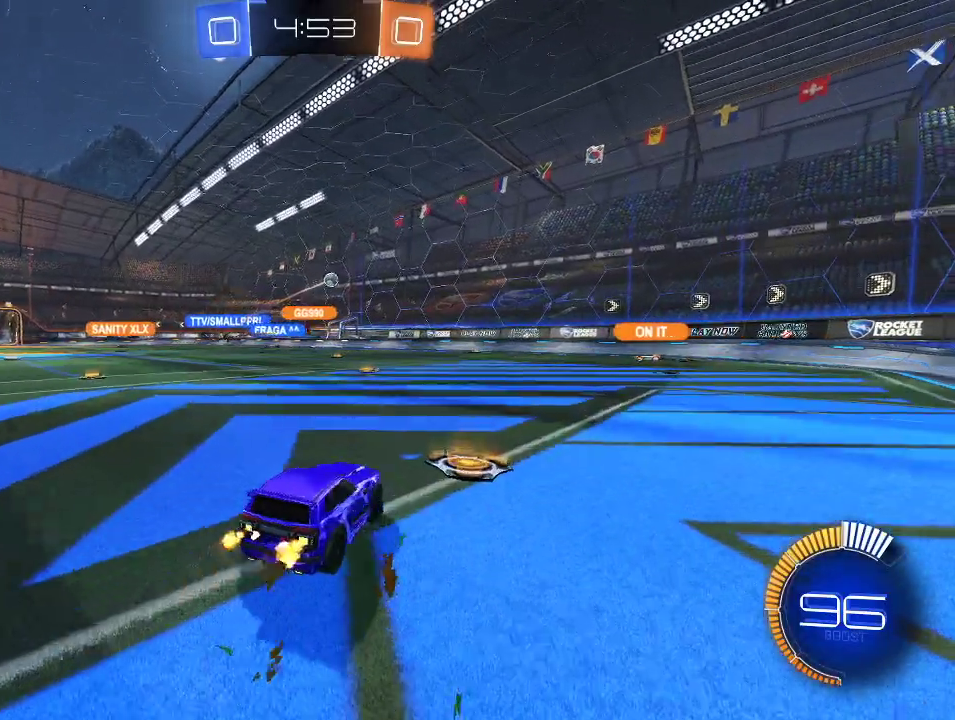
{"buttons": ["R2"], "left_stick": "left", "right_stick": "center", "events": [[17, "R2", "up"], [100, "L2", "up"], [133, "R2", "down"], [217, "R2", "up"], [250, "left_stick", "center"], [350, "left_stick", "left"], [467, "R2", "down"]]}
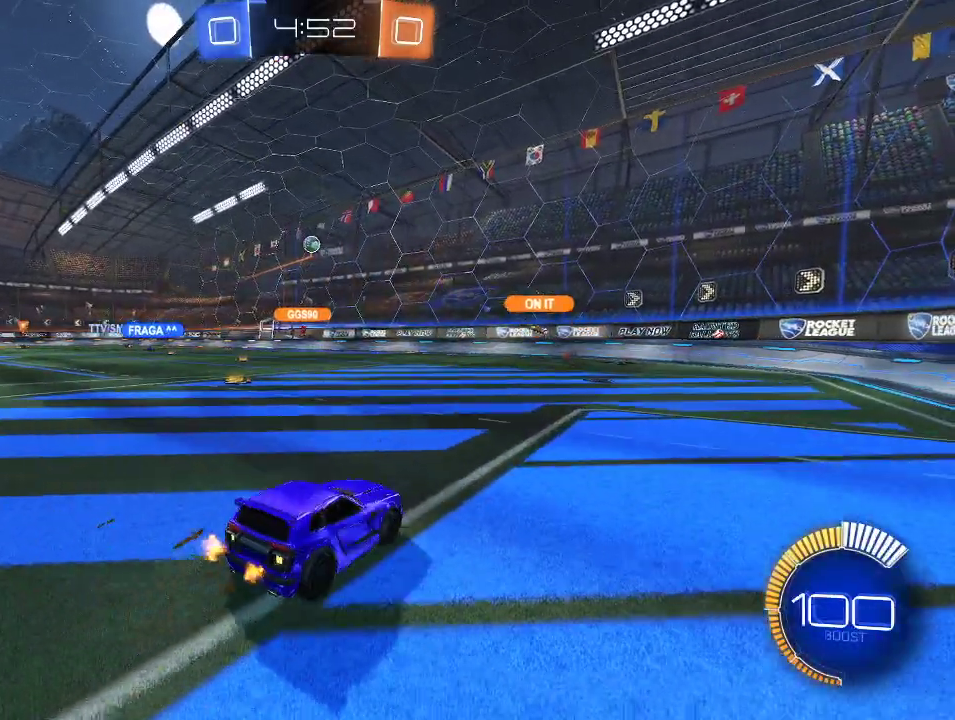
{"buttons": ["R2"], "left_stick": "right", "right_stick": "center", "events": [[83, "R2", "up"], [133, "left_stick", "center"], [250, "left_stick", "right"], [350, "R2", "down"]]}
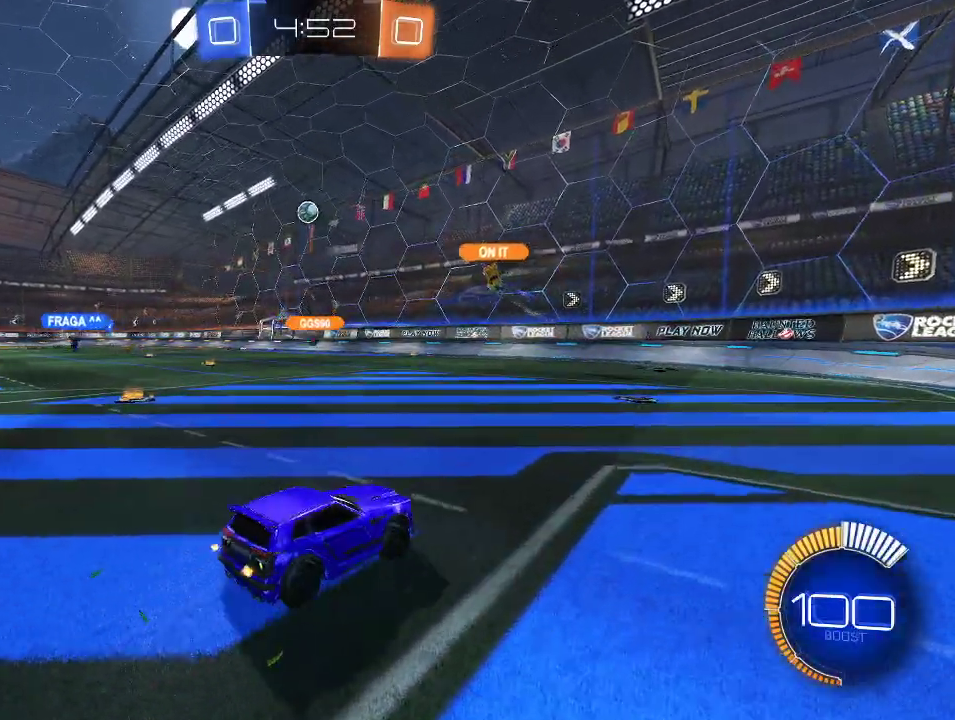
{"buttons": ["R2"], "left_stick": "right", "right_stick": "center", "events": [[17, "X", "down"], [317, "X", "up"]]}
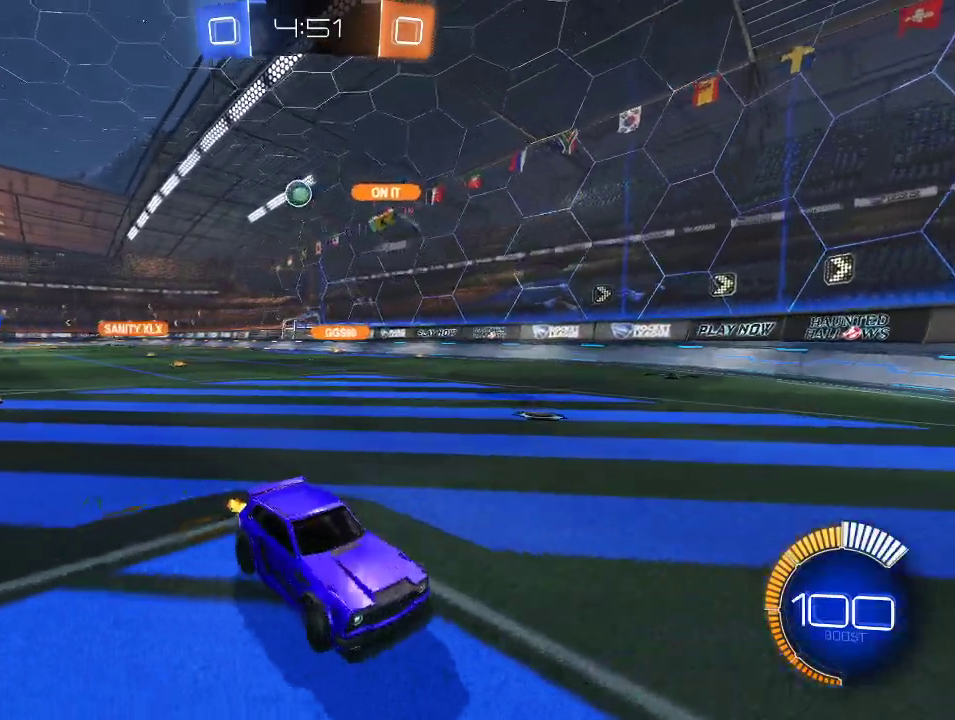
{"buttons": ["R2"], "left_stick": "right", "right_stick": "center", "events": []}
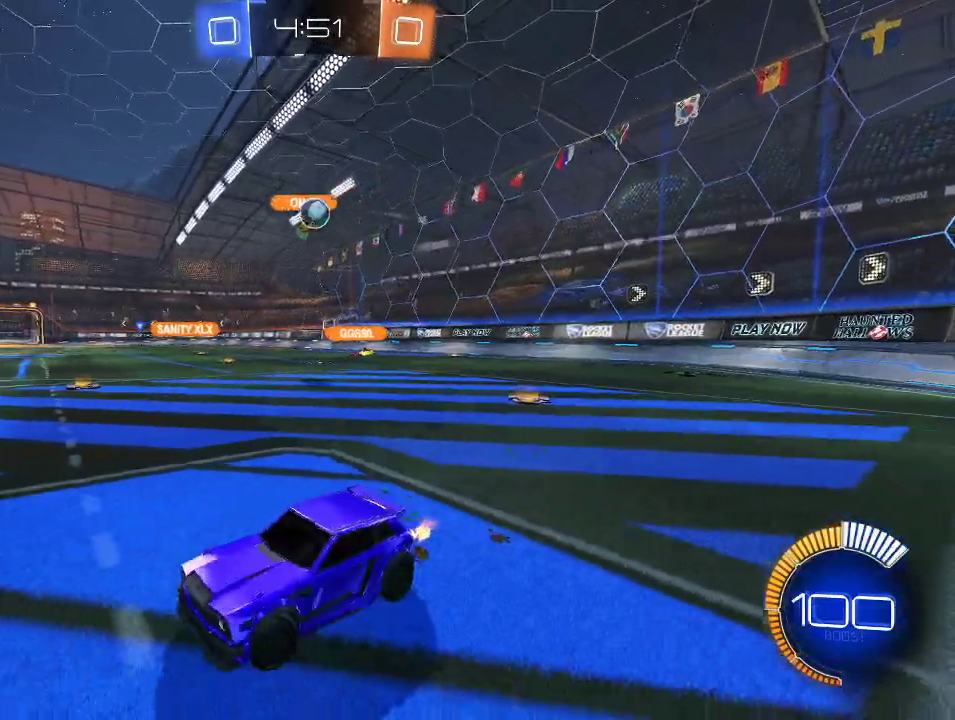
{"buttons": ["R2"], "left_stick": "right", "right_stick": "center", "events": [[133, "R2", "up"], [150, "L2", "down"], [317, "L2", "up"], [317, "R2", "down"]]}
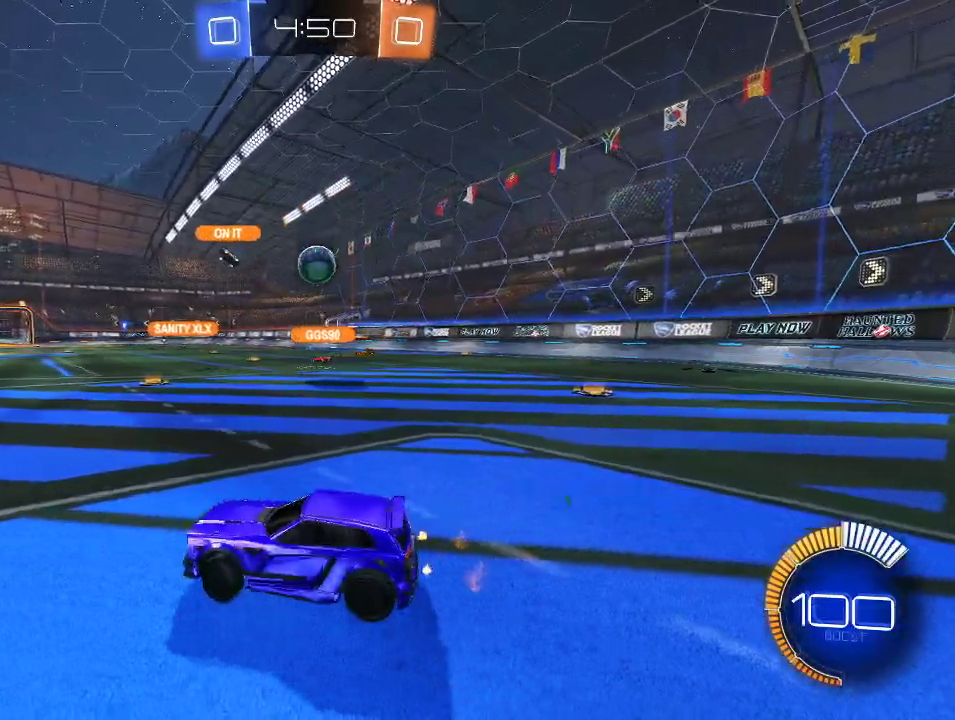
{"buttons": ["R1", "R2"], "left_stick": "right", "right_stick": "center", "events": [[50, "R2", "up"], [100, "L2", "down"], [200, "left_stick", "down-right"], [217, "R2", "down"], [233, "A", "down"], [283, "left_stick", "down"], [300, "R1", "down"], [333, "L2", "up"], [400, "left_stick", "down-right"], [433, "A", "up"], [467, "left_stick", "right"]]}
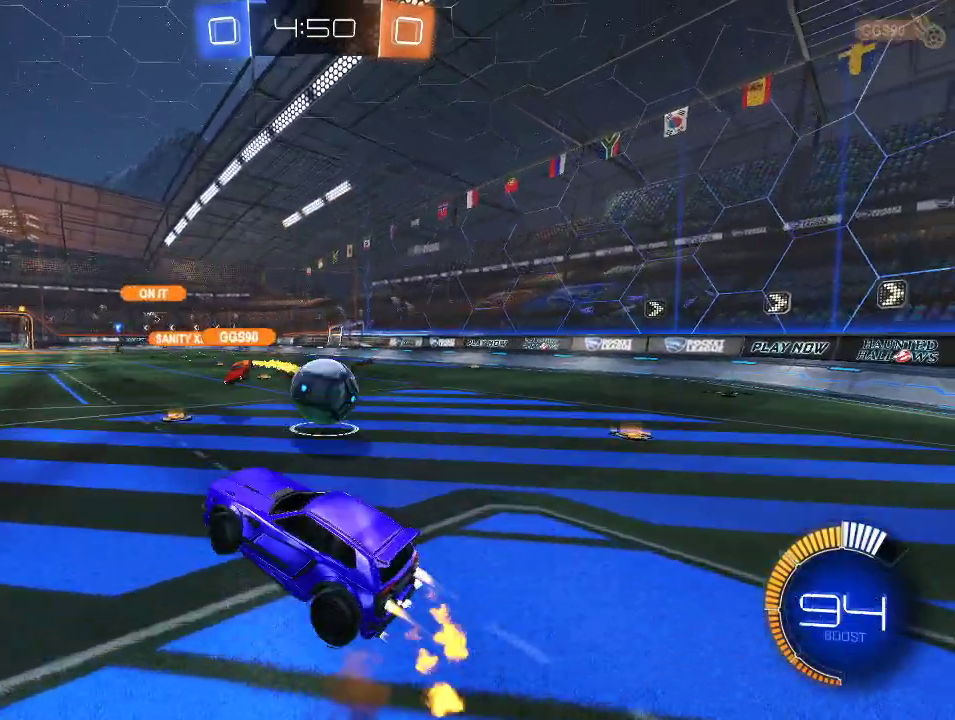
{"buttons": ["L1", "R2"], "left_stick": "right", "right_stick": "center", "events": [[50, "L1", "down"], [50, "R1", "up"], [50, "left_stick", "down-right"], [117, "A", "down"], [367, "A", "up"], [367, "left_stick", "right"], [400, "R1", "down"], [450, "R1", "up"]]}
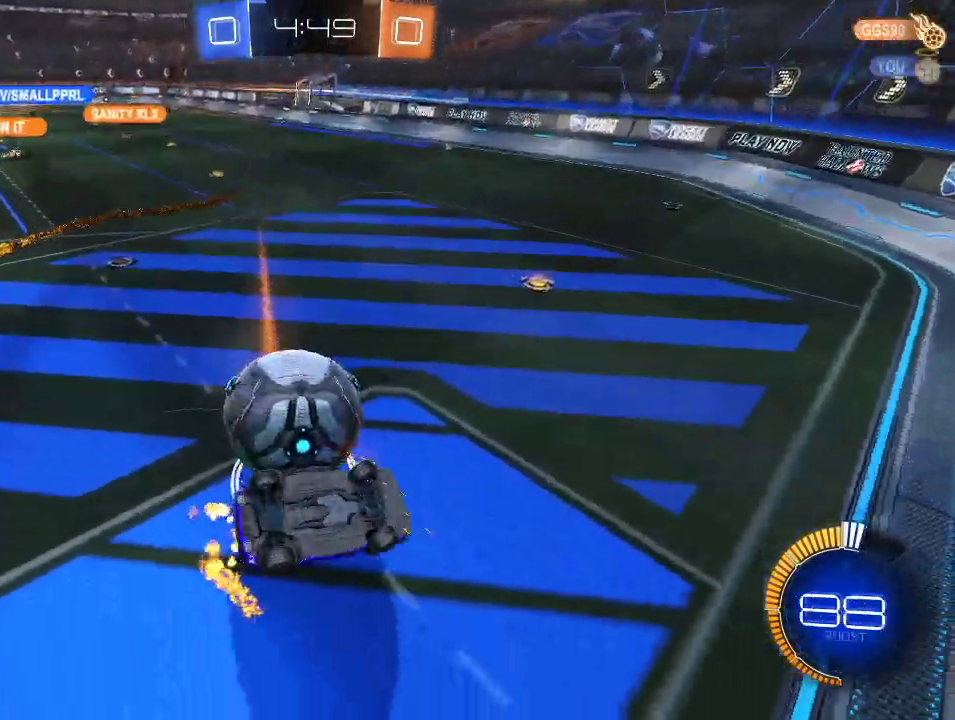
{"buttons": ["R1", "R2"], "left_stick": "left", "right_stick": "center", "events": [[67, "left_stick", "up-right"], [133, "left_stick", "up"], [200, "left_stick", "up-left"], [233, "L1", "up"], [300, "left_stick", "left"], [367, "left_stick", "center"], [400, "R1", "down"], [467, "left_stick", "left"]]}